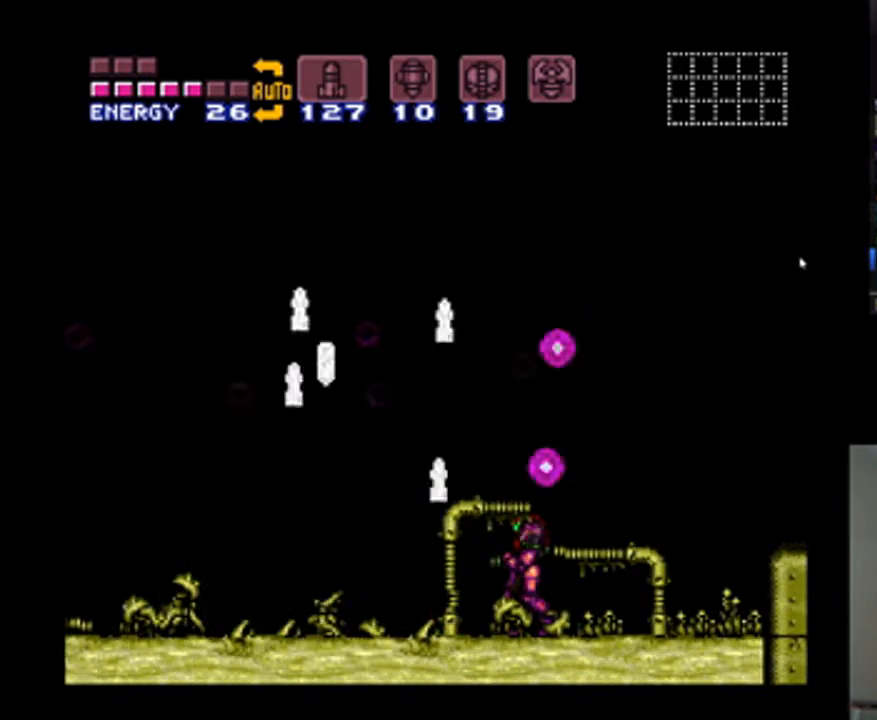
Gameplay with a controller (Nintendo layout); each line is a JSON object with the inputs held at the frame after it. "events" lists button and stick changes between this image and that frame as [ms after this image, input, new state], when the widget could be followed in between. Not read: L3 R3.
{"buttons": ["A", "B", "DPAD_LEFT"], "events": [[267, "A", "down"], [333, "B", "down"], [333, "DPAD_LEFT", "down"]]}
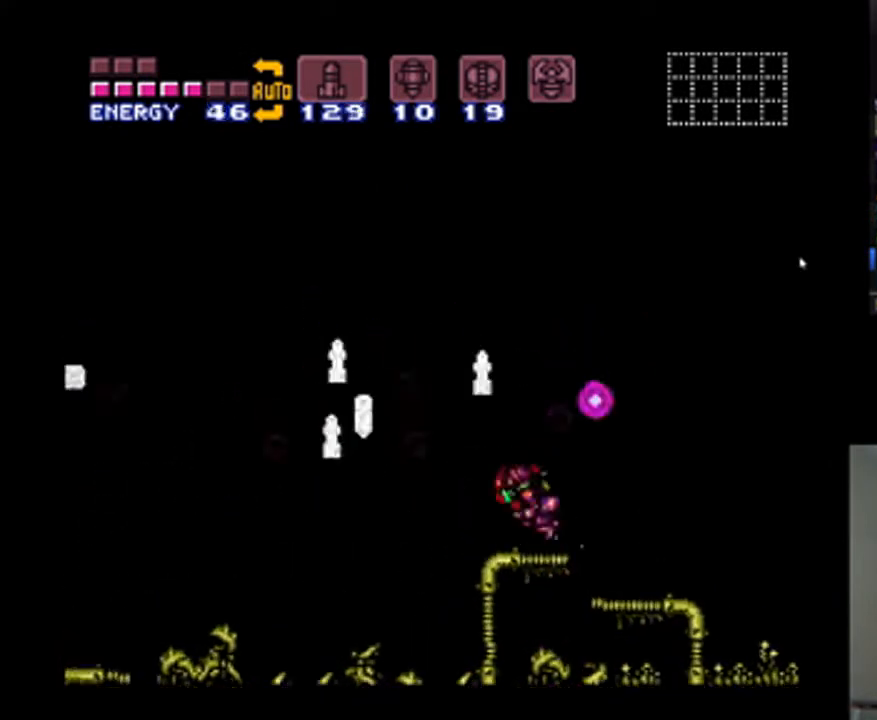
{"buttons": ["DPAD_LEFT"], "events": [[167, "B", "up"], [333, "A", "up"]]}
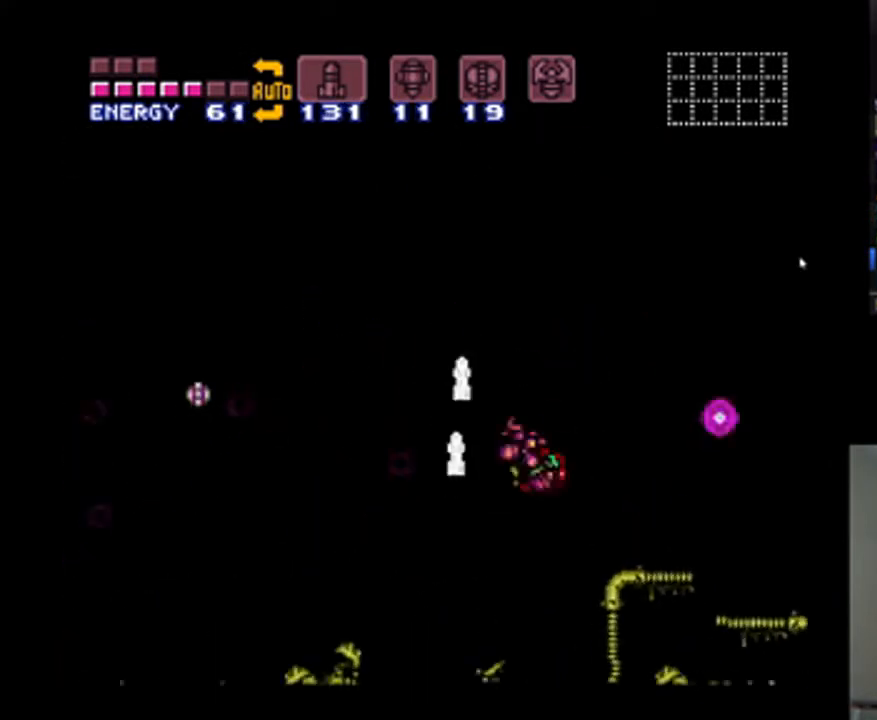
{"buttons": ["Y", "DPAD_LEFT"], "events": [[100, "A", "down"], [233, "A", "up"], [433, "Y", "down"]]}
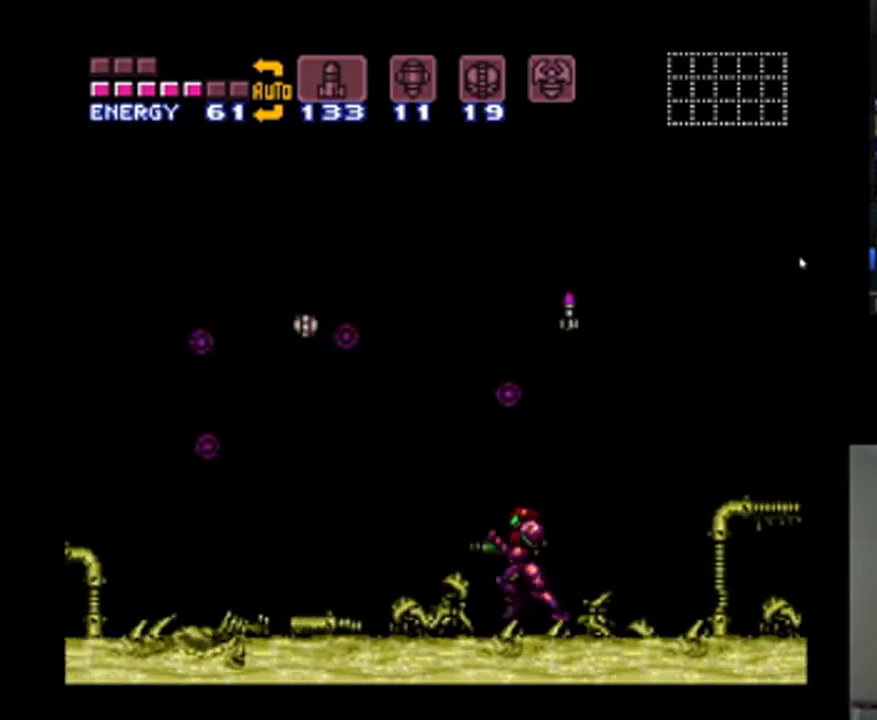
{"buttons": ["A", "B", "DPAD_LEFT"], "events": [[67, "Y", "up"], [400, "A", "down"], [500, "B", "down"]]}
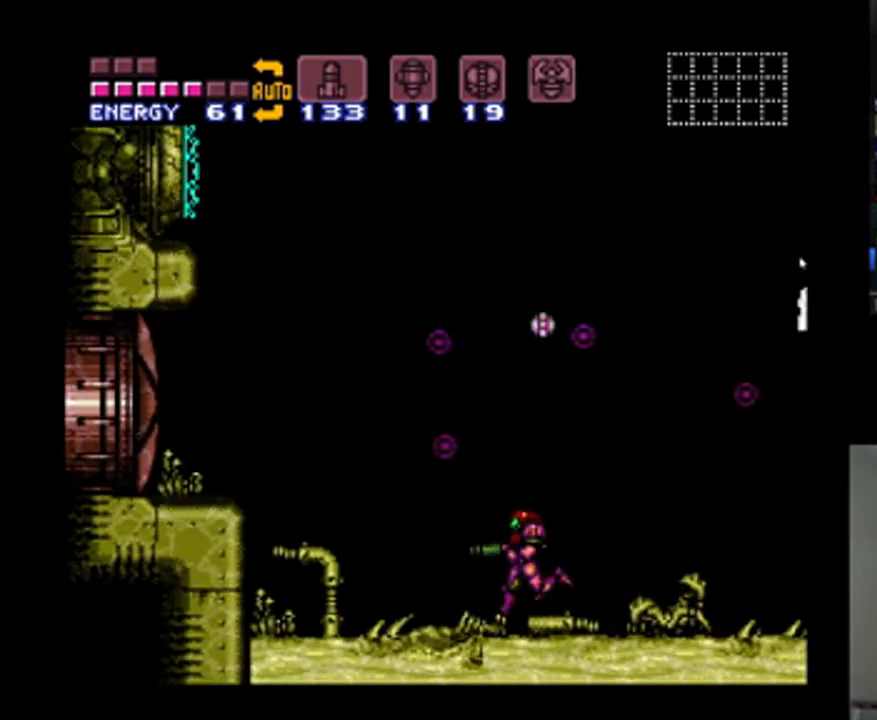
{"buttons": ["DPAD_LEFT"], "events": [[167, "A", "up"], [300, "B", "up"]]}
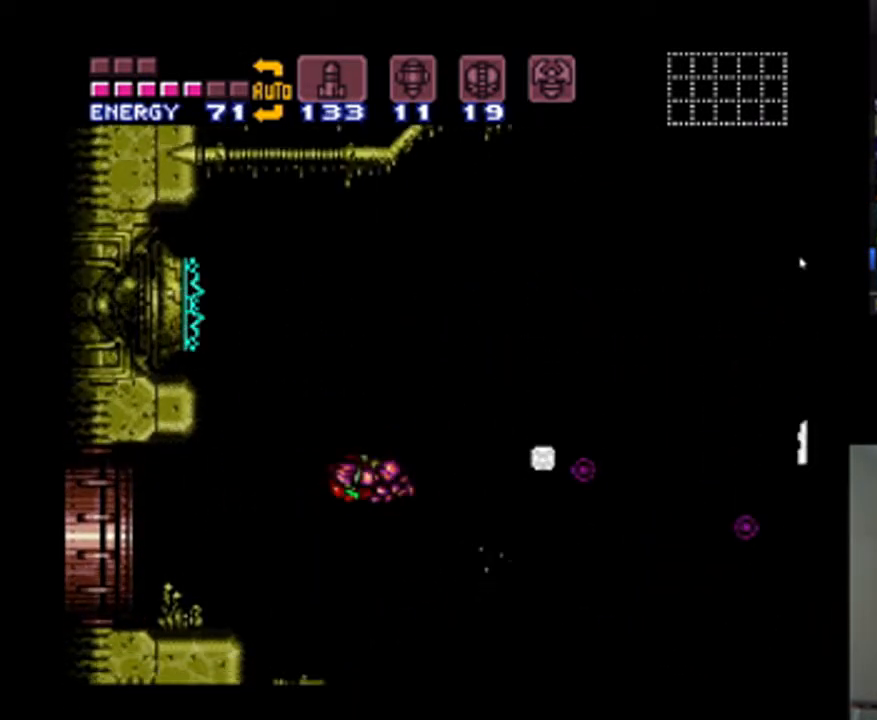
{"buttons": ["A"], "events": [[233, "A", "down"], [433, "DPAD_LEFT", "up"]]}
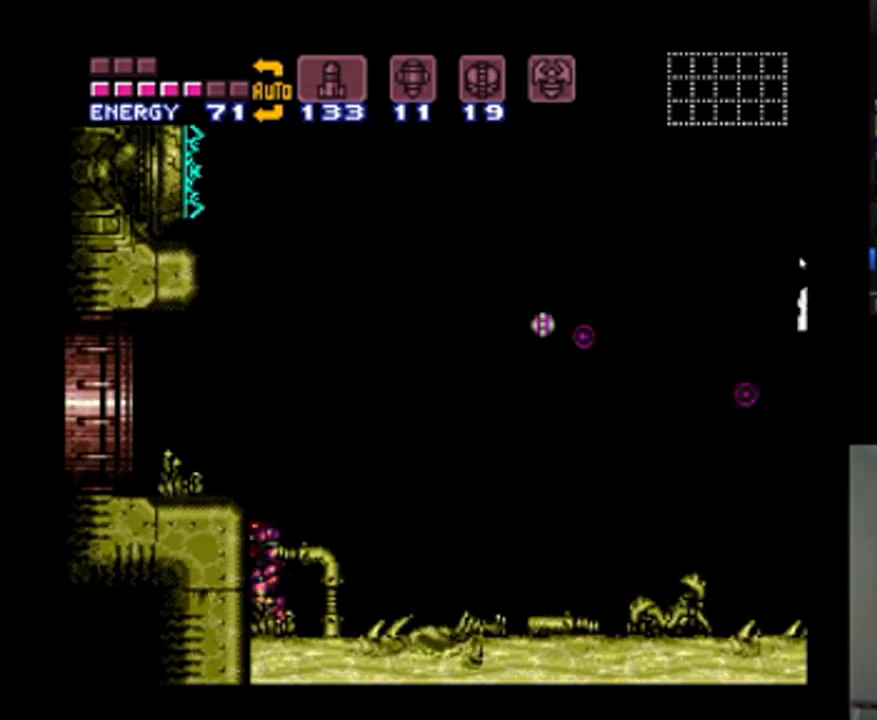
{"buttons": ["A", "DPAD_LEFT"], "events": [[100, "B", "down"], [267, "B", "up"], [267, "DPAD_LEFT", "down"]]}
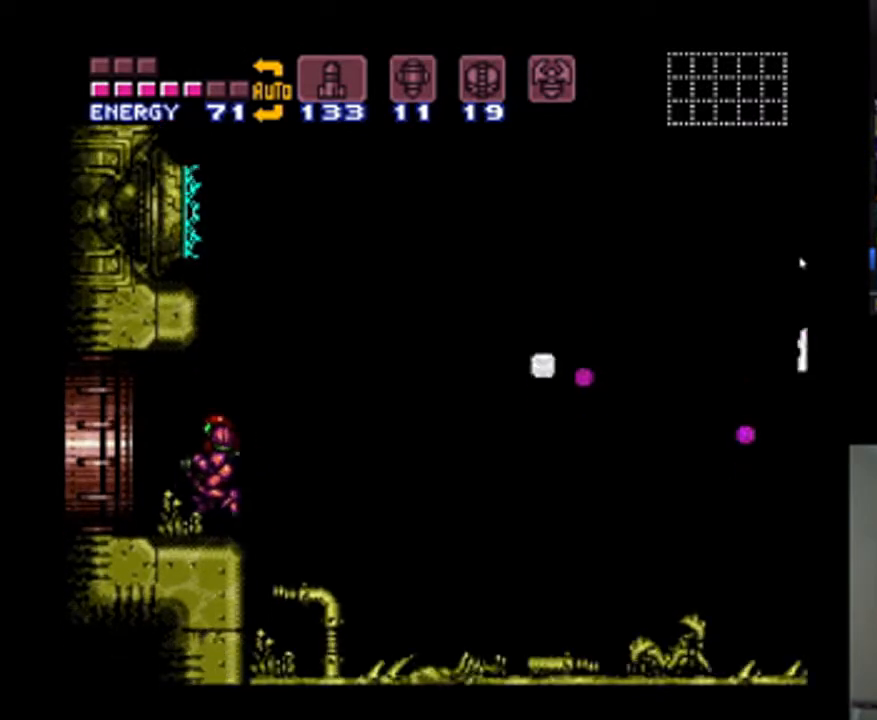
{"buttons": ["A", "DPAD_LEFT"], "events": []}
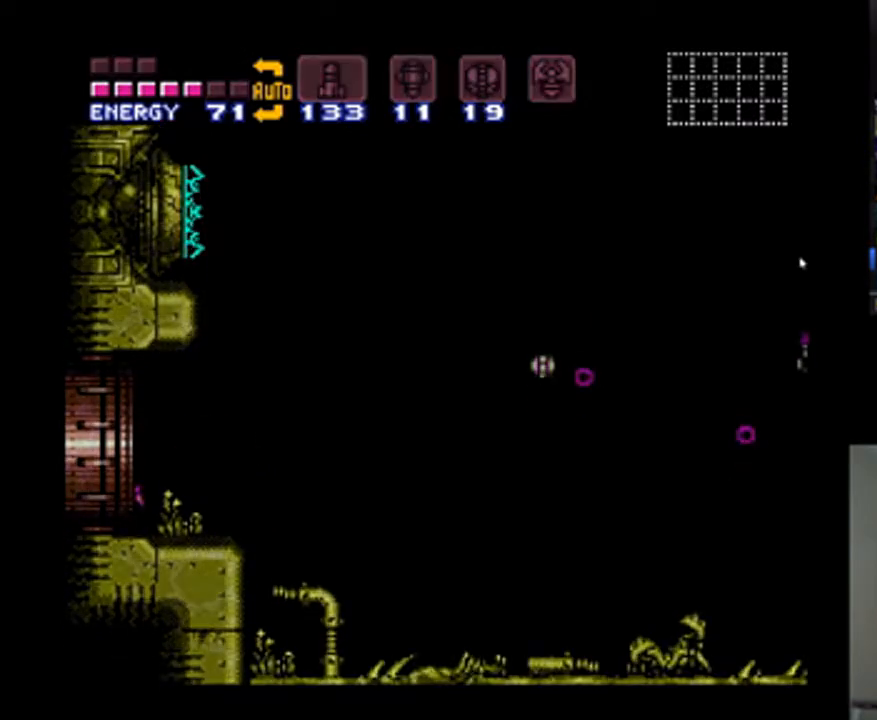
{"buttons": ["A", "DPAD_LEFT"], "events": []}
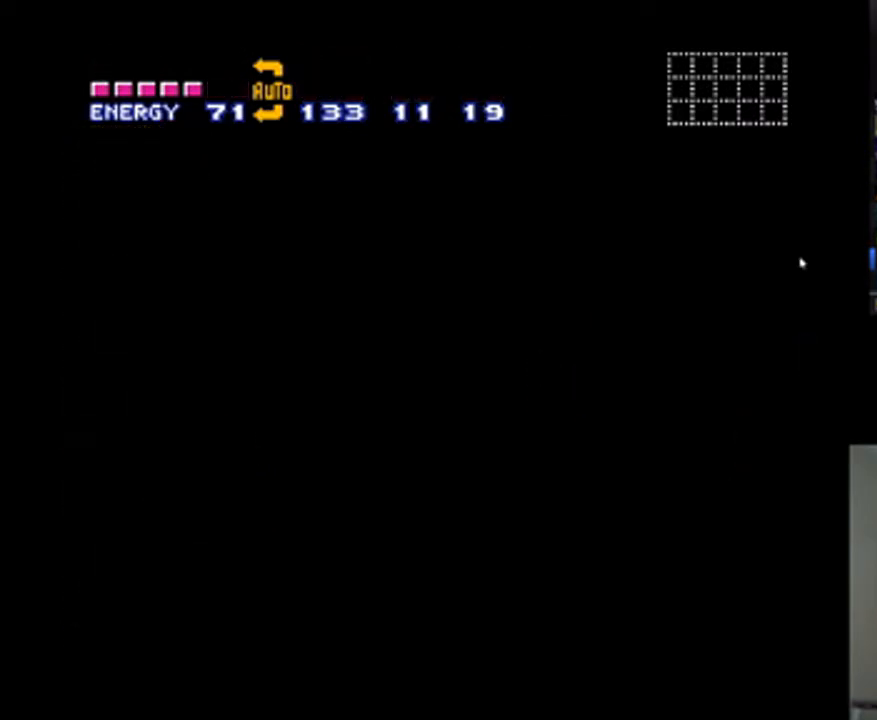
{"buttons": ["A", "DPAD_LEFT"], "events": []}
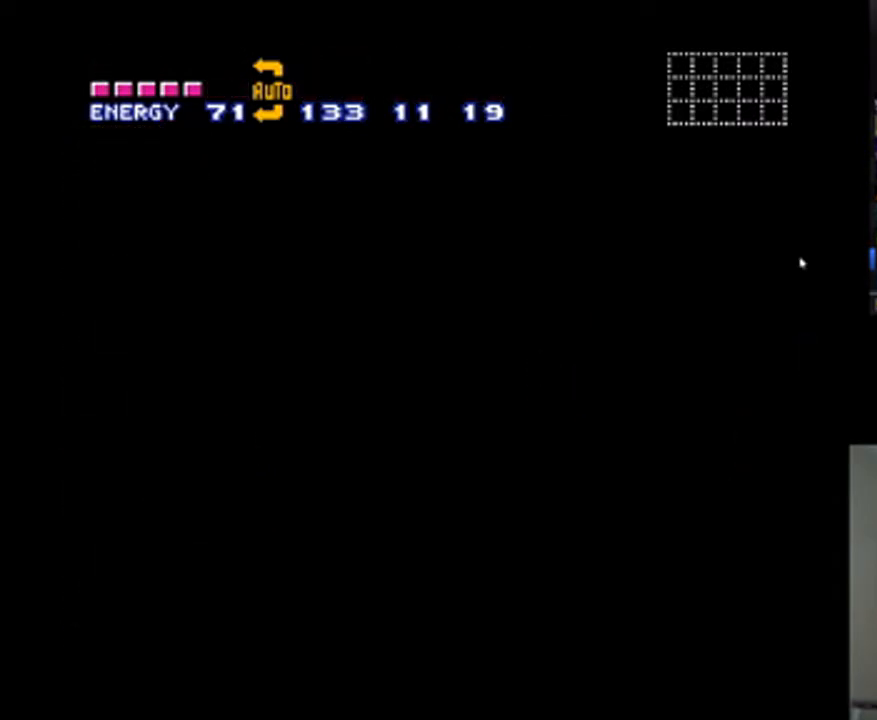
{"buttons": ["A", "DPAD_LEFT"], "events": []}
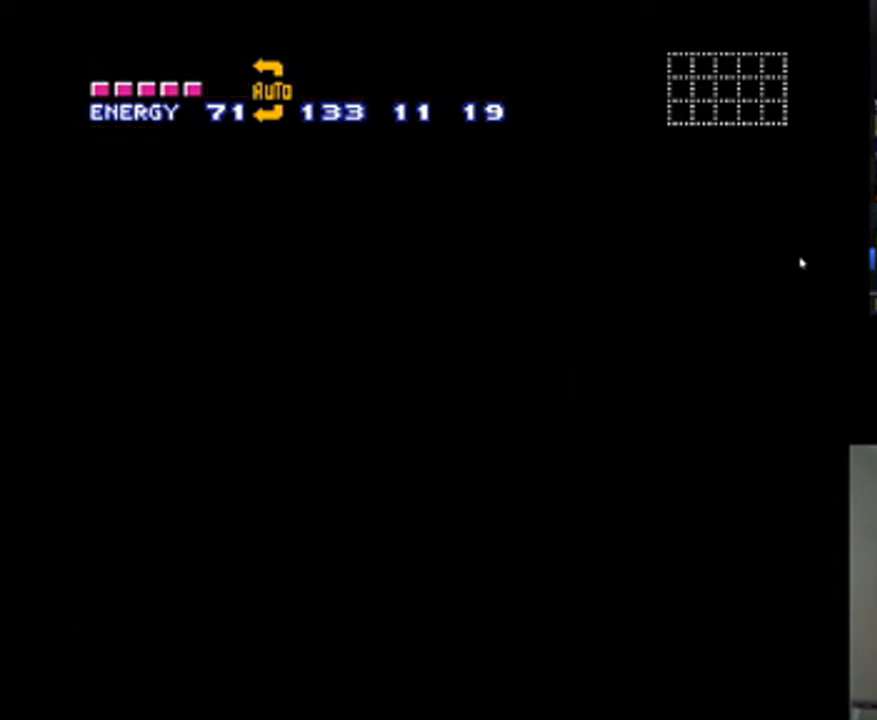
{"buttons": ["A", "DPAD_LEFT"], "events": []}
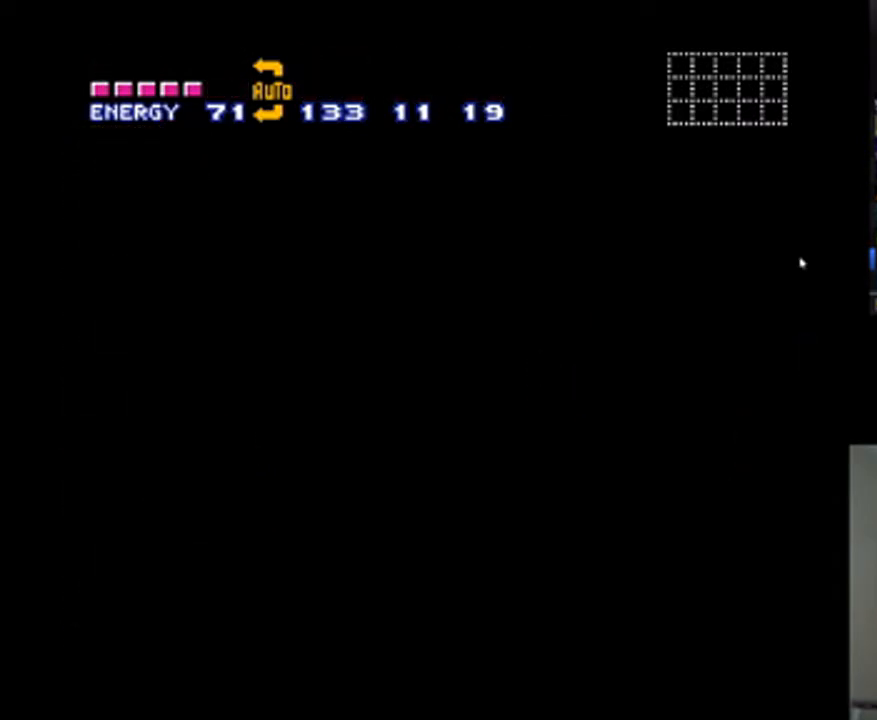
{"buttons": ["A", "DPAD_LEFT"], "events": []}
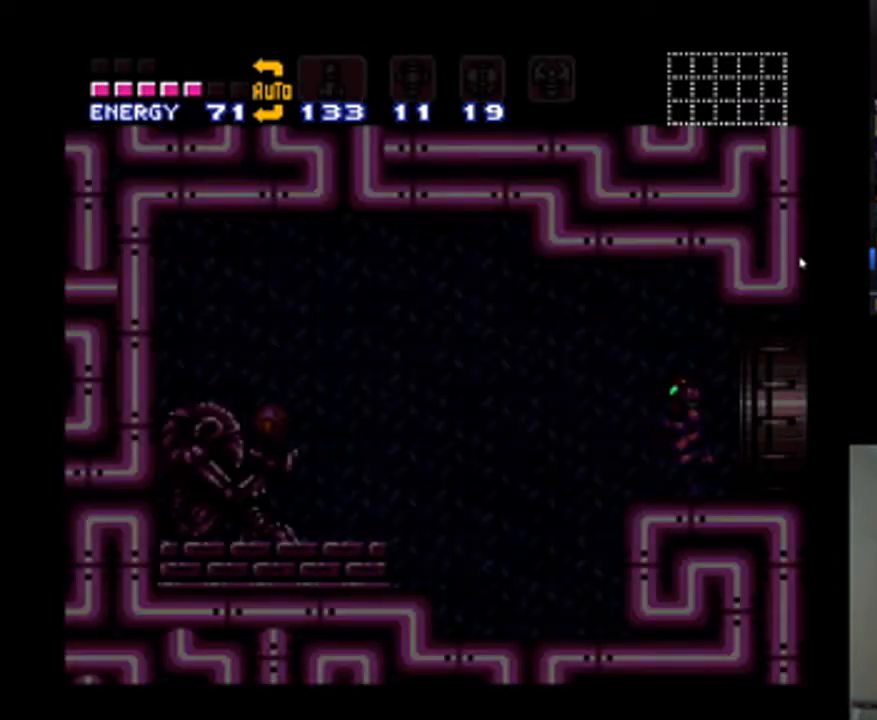
{"buttons": ["A", "B", "DPAD_LEFT"], "events": [[367, "B", "down"]]}
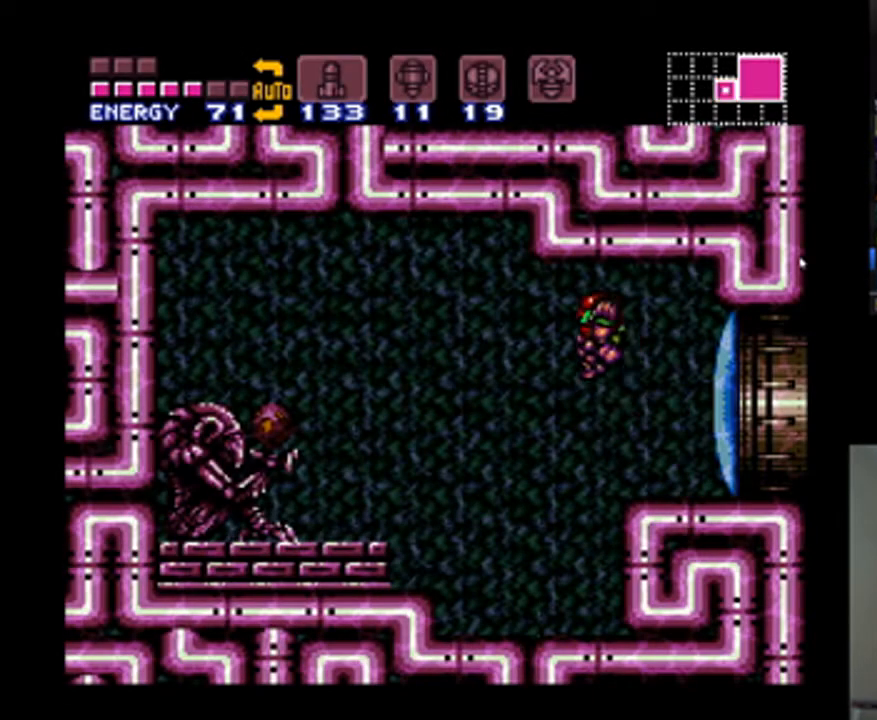
{"buttons": ["A", "DPAD_LEFT"], "events": [[33, "B", "up"]]}
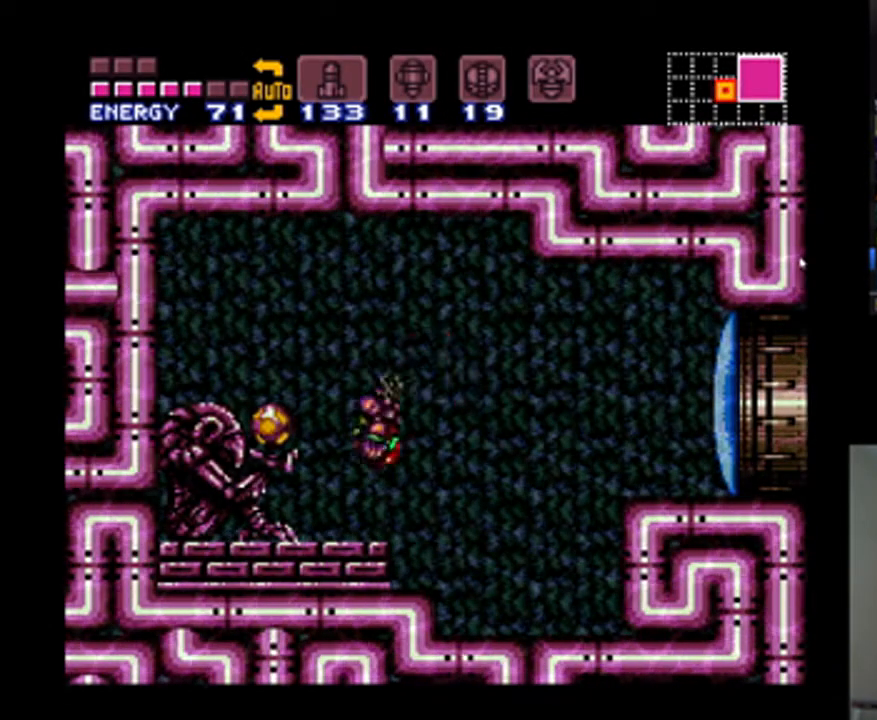
{"buttons": ["A", "DPAD_LEFT"], "events": [[33, "Y", "down"], [100, "Y", "up"]]}
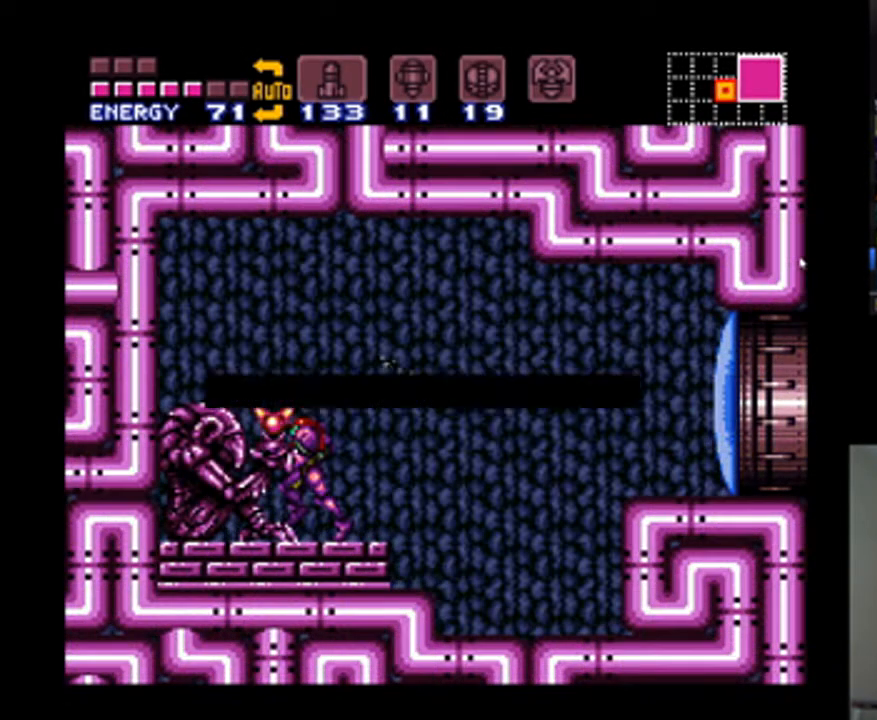
{"buttons": [], "events": [[33, "A", "up"], [133, "DPAD_LEFT", "up"]]}
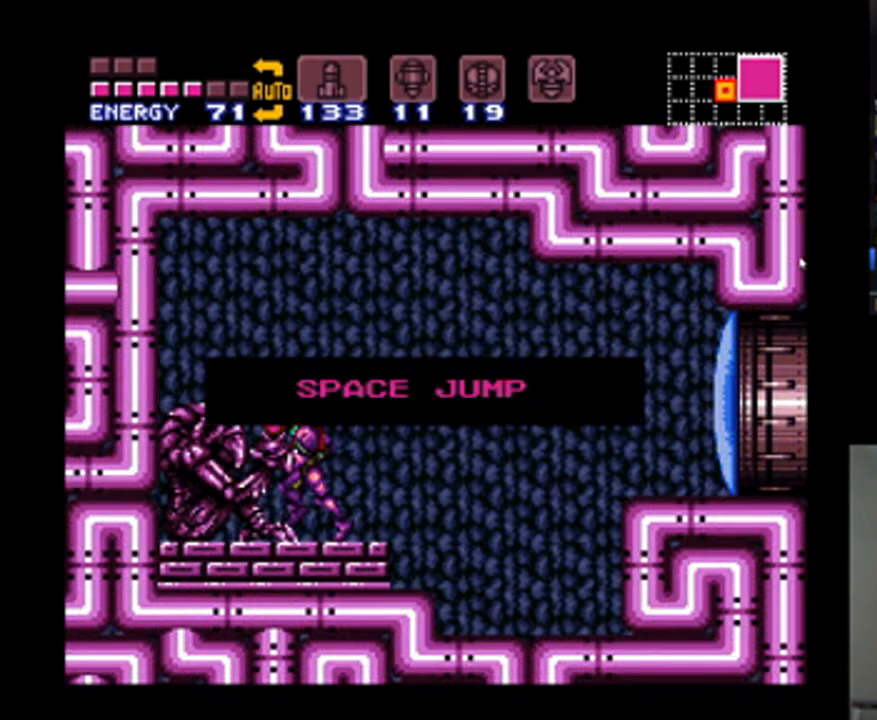
{"buttons": [], "events": []}
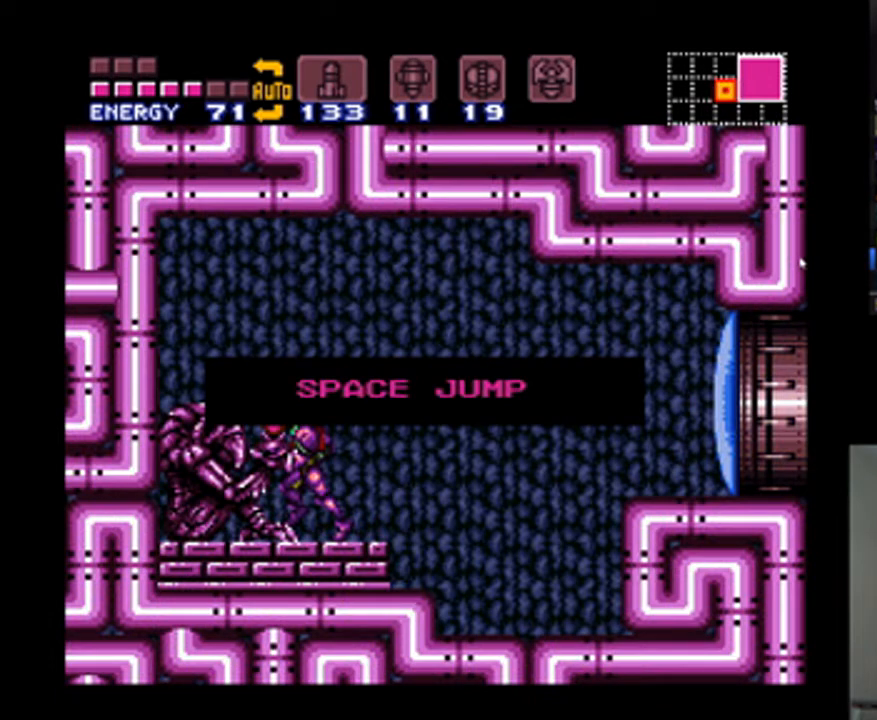
{"buttons": [], "events": [[100, "A", "down"], [100, "B", "down"], [233, "A", "up"], [233, "B", "up"]]}
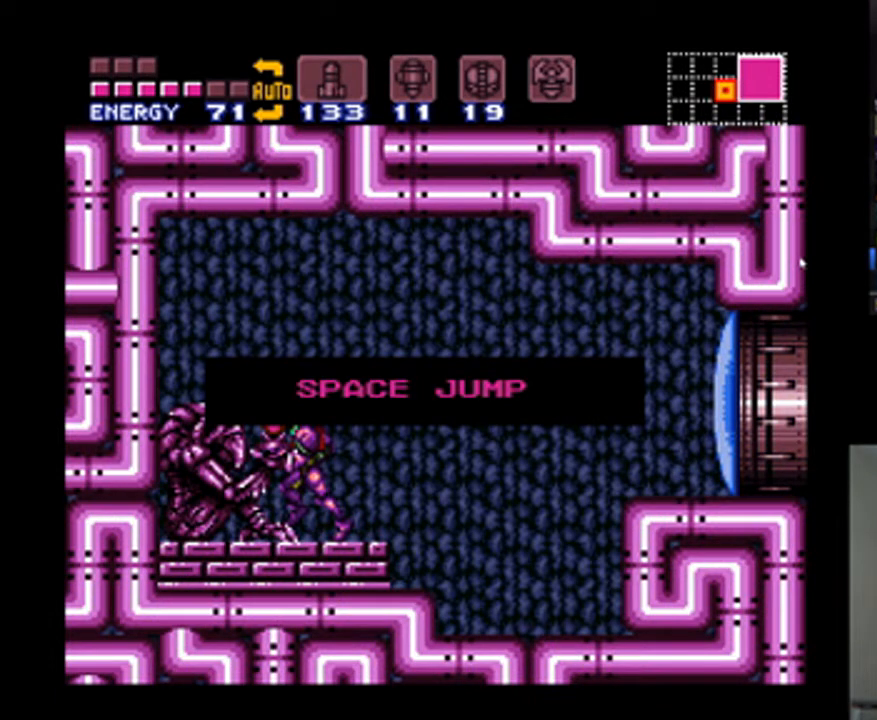
{"buttons": [], "events": [[100, "A", "down"], [100, "B", "down"], [100, "DPAD_RIGHT", "down"], [200, "DPAD_RIGHT", "up"], [233, "B", "up"], [267, "A", "up"], [367, "DPAD_RIGHT", "down"], [500, "DPAD_RIGHT", "up"]]}
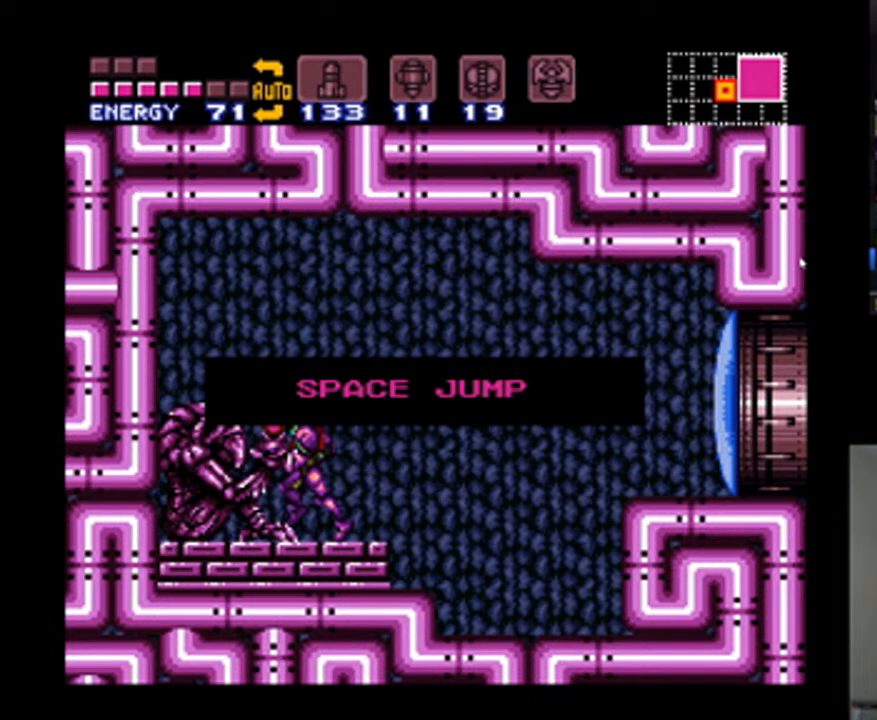
{"buttons": ["A", "B"], "events": [[133, "DPAD_RIGHT", "down"], [200, "DPAD_RIGHT", "up"], [333, "DPAD_RIGHT", "down"], [433, "A", "down"], [433, "DPAD_RIGHT", "up"], [500, "B", "down"]]}
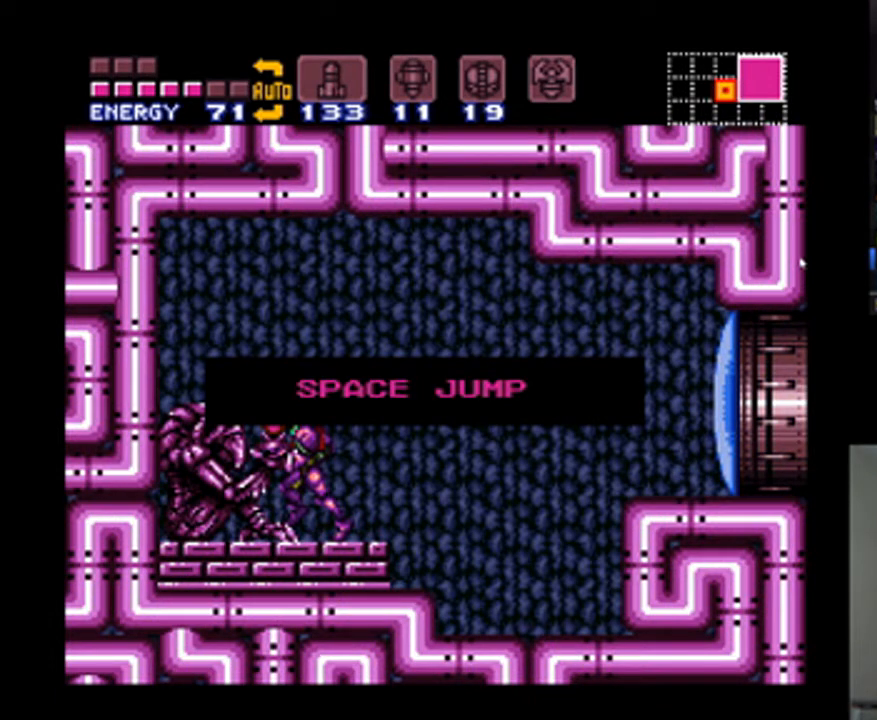
{"buttons": ["A", "DPAD_RIGHT"], "events": [[67, "A", "up"], [67, "DPAD_RIGHT", "down"], [133, "B", "up"], [133, "DPAD_RIGHT", "up"], [267, "DPAD_RIGHT", "down"], [300, "A", "down"], [400, "DPAD_RIGHT", "up"], [500, "DPAD_RIGHT", "down"]]}
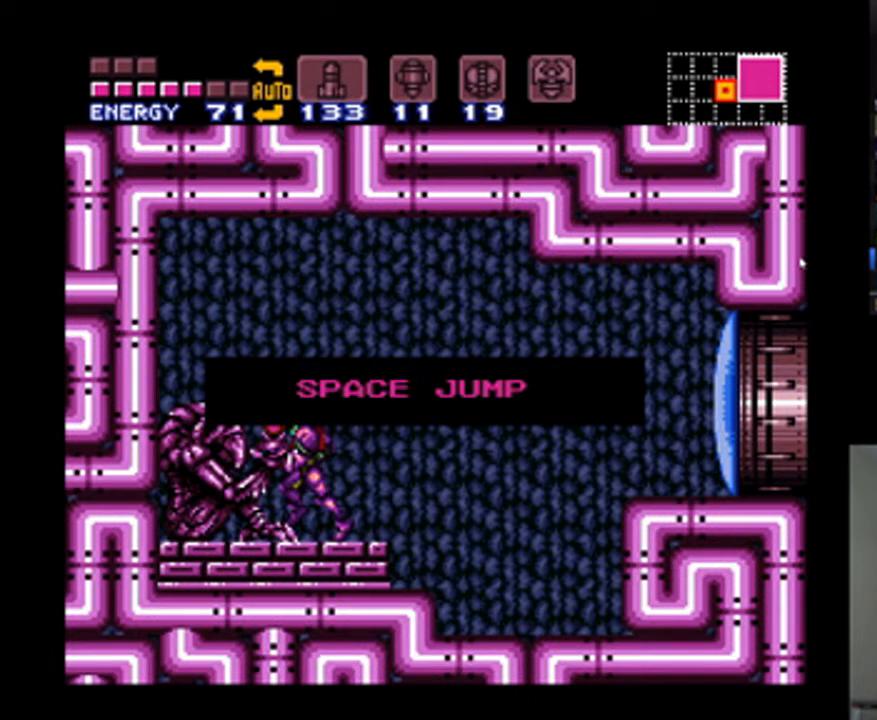
{"buttons": ["A"], "events": [[133, "DPAD_RIGHT", "up"], [200, "DPAD_RIGHT", "down"], [300, "DPAD_RIGHT", "up"], [367, "DPAD_RIGHT", "down"], [500, "DPAD_RIGHT", "up"]]}
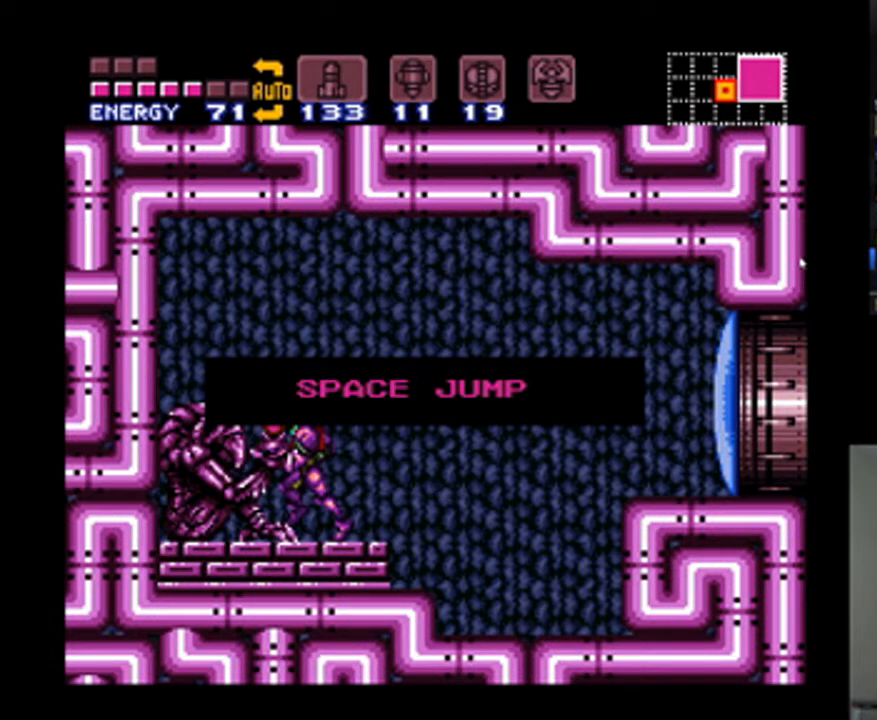
{"buttons": ["A", "DPAD_RIGHT"], "events": [[100, "DPAD_RIGHT", "down"], [133, "DPAD_RIGHT", "up"], [267, "DPAD_RIGHT", "down"], [333, "DPAD_RIGHT", "up"], [433, "DPAD_RIGHT", "down"]]}
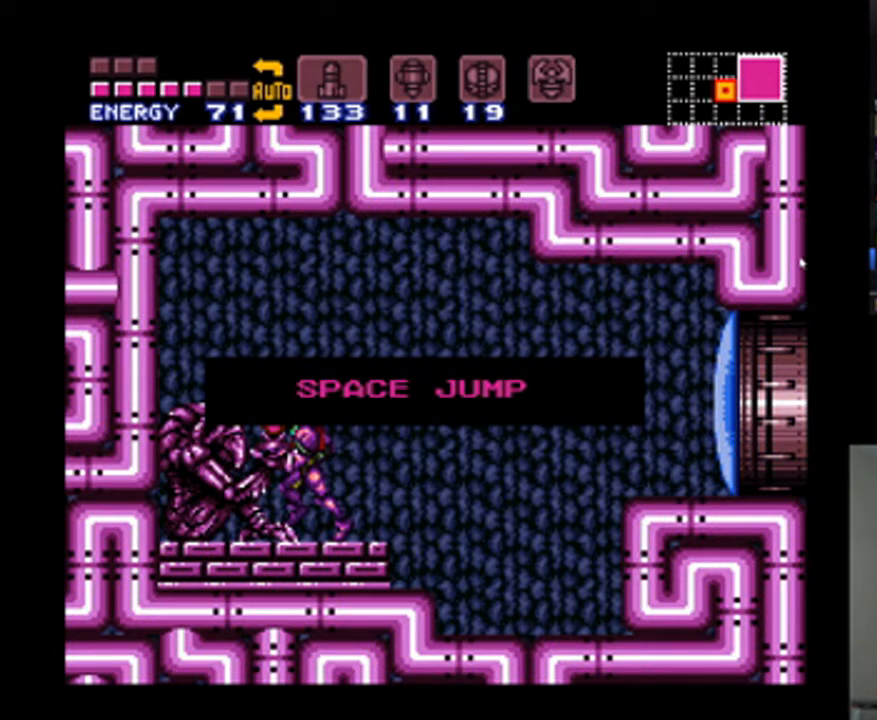
{"buttons": ["A"], "events": [[33, "DPAD_RIGHT", "up"], [167, "DPAD_RIGHT", "down"], [267, "DPAD_RIGHT", "up"], [367, "DPAD_RIGHT", "down"], [467, "DPAD_RIGHT", "up"]]}
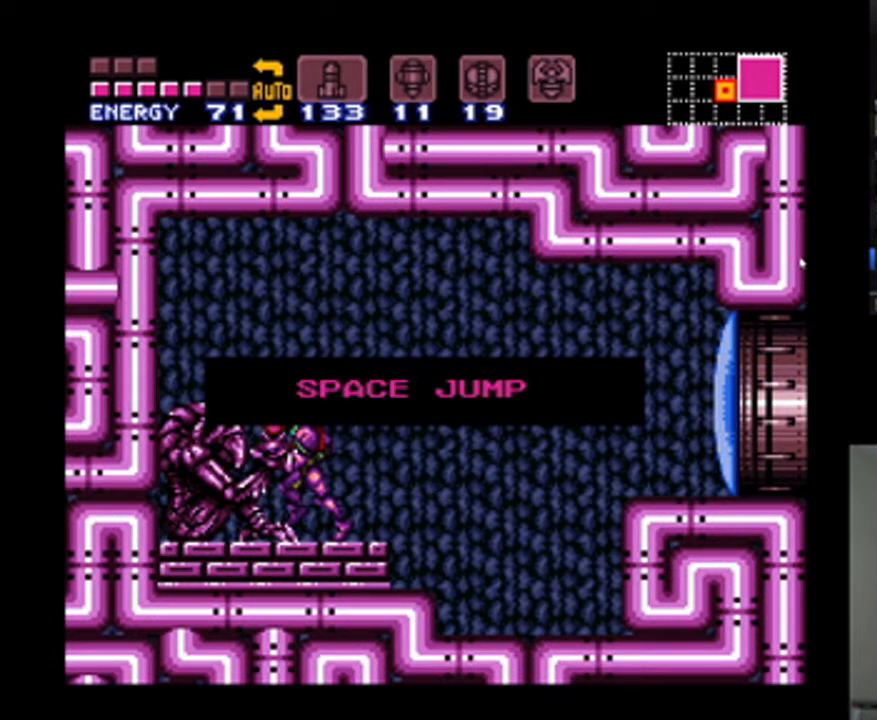
{"buttons": ["A"], "events": [[67, "DPAD_RIGHT", "down"], [167, "DPAD_RIGHT", "up"], [300, "DPAD_RIGHT", "down"], [433, "DPAD_RIGHT", "up"]]}
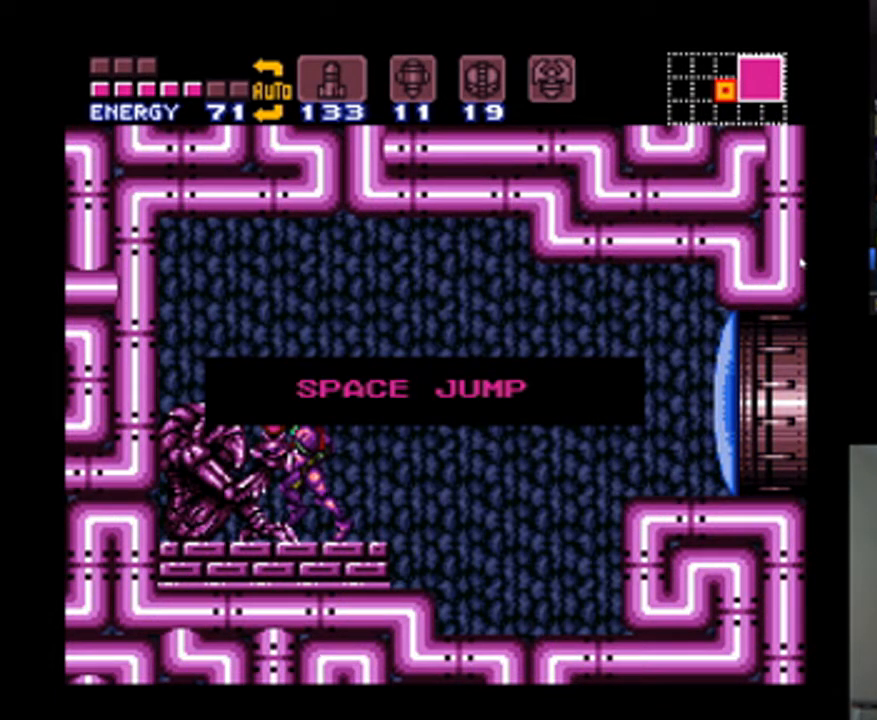
{"buttons": ["A", "DPAD_RIGHT"], "events": [[33, "DPAD_RIGHT", "down"], [133, "DPAD_RIGHT", "up"], [233, "DPAD_RIGHT", "down"], [333, "DPAD_RIGHT", "up"], [433, "DPAD_RIGHT", "down"]]}
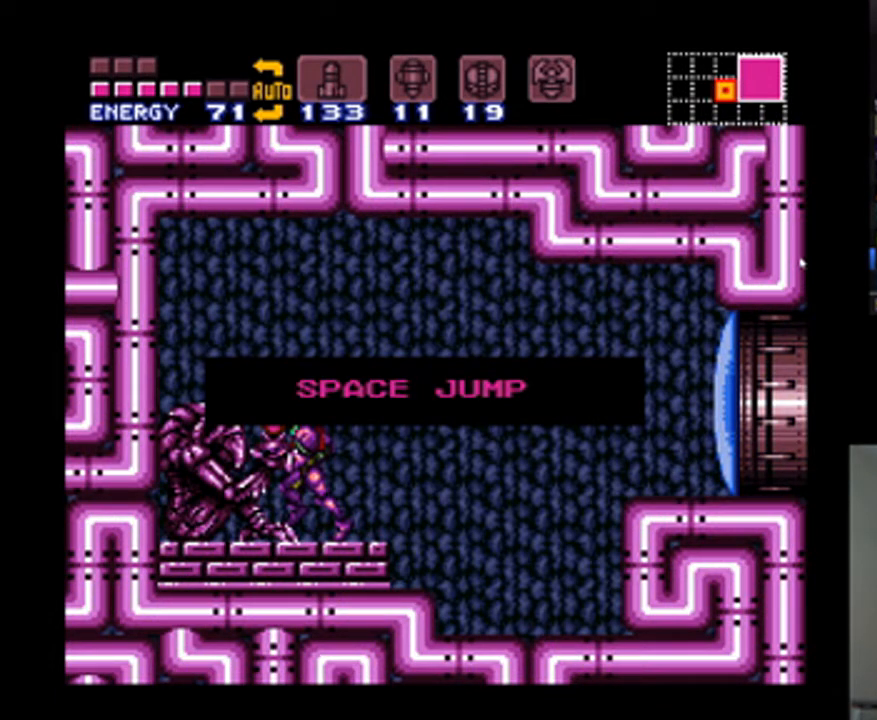
{"buttons": ["A", "DPAD_RIGHT"], "events": [[33, "DPAD_RIGHT", "up"], [133, "DPAD_RIGHT", "down"], [167, "DPAD_RIGHT", "up"], [267, "DPAD_RIGHT", "down"], [367, "DPAD_RIGHT", "up"], [467, "DPAD_RIGHT", "down"]]}
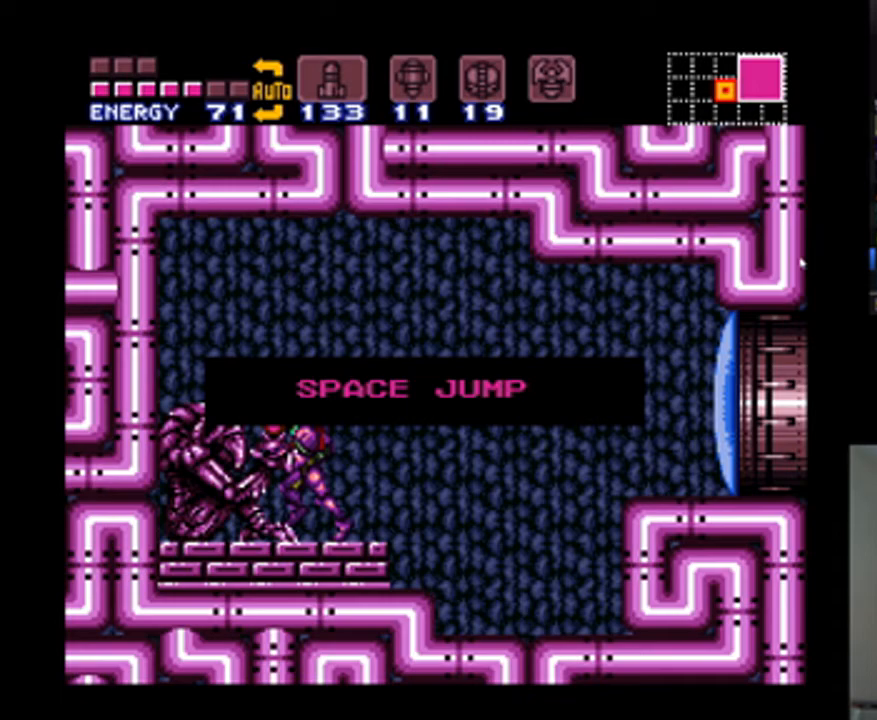
{"buttons": ["A", "DPAD_RIGHT"], "events": [[33, "DPAD_RIGHT", "up"], [167, "DPAD_RIGHT", "down"], [200, "DPAD_RIGHT", "up"], [333, "DPAD_RIGHT", "down"], [400, "DPAD_RIGHT", "up"], [500, "DPAD_RIGHT", "down"]]}
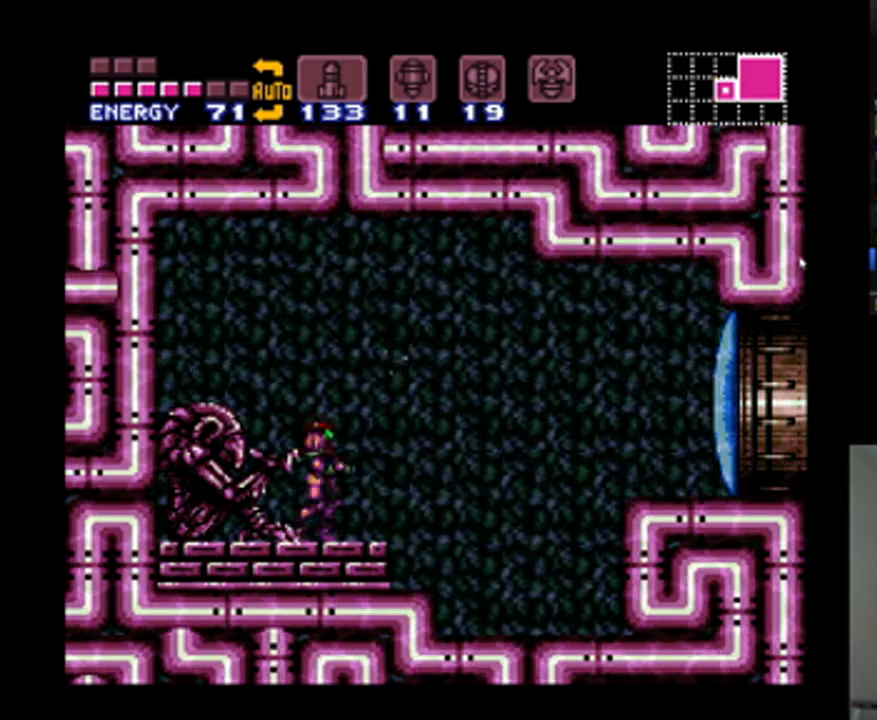
{"buttons": ["A", "DPAD_RIGHT"], "events": [[67, "Y", "down"], [167, "Y", "up"], [233, "B", "down"], [367, "B", "up"]]}
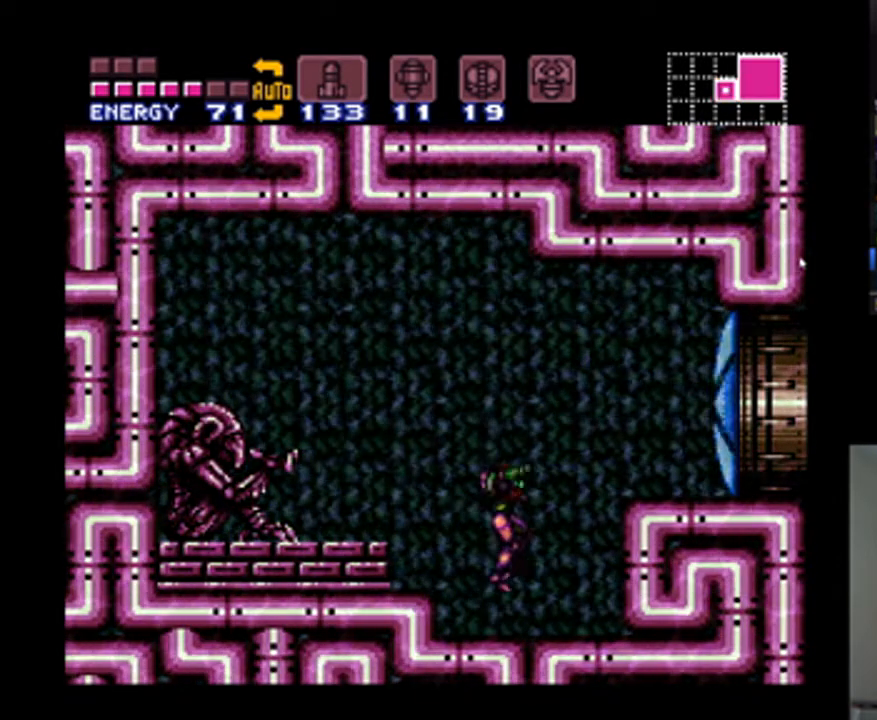
{"buttons": ["A", "B", "DPAD_RIGHT"], "events": [[167, "DPAD_RIGHT", "up"], [267, "B", "down"], [267, "DPAD_RIGHT", "down"]]}